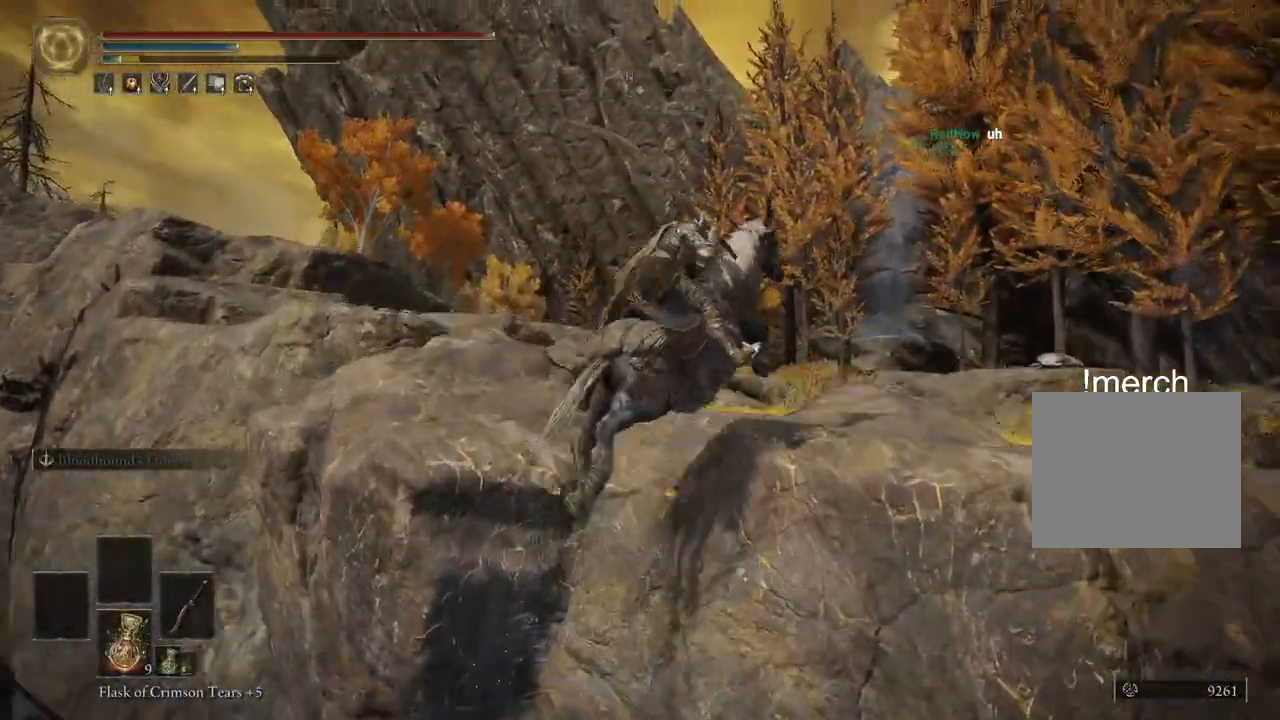
Gameplay with a controller (PlayStation layout); each line is a JSON object with the inputs held at the frame after it (dt_ms = milliseconds from this image to that frame). "events" lists button and stick changes between this image and that frame as [ms after this image, input, new state], when the widget could be followed in between.
{"dt_ms": 1000, "buttons": [], "left_stick": "up", "right_stick": "center"}
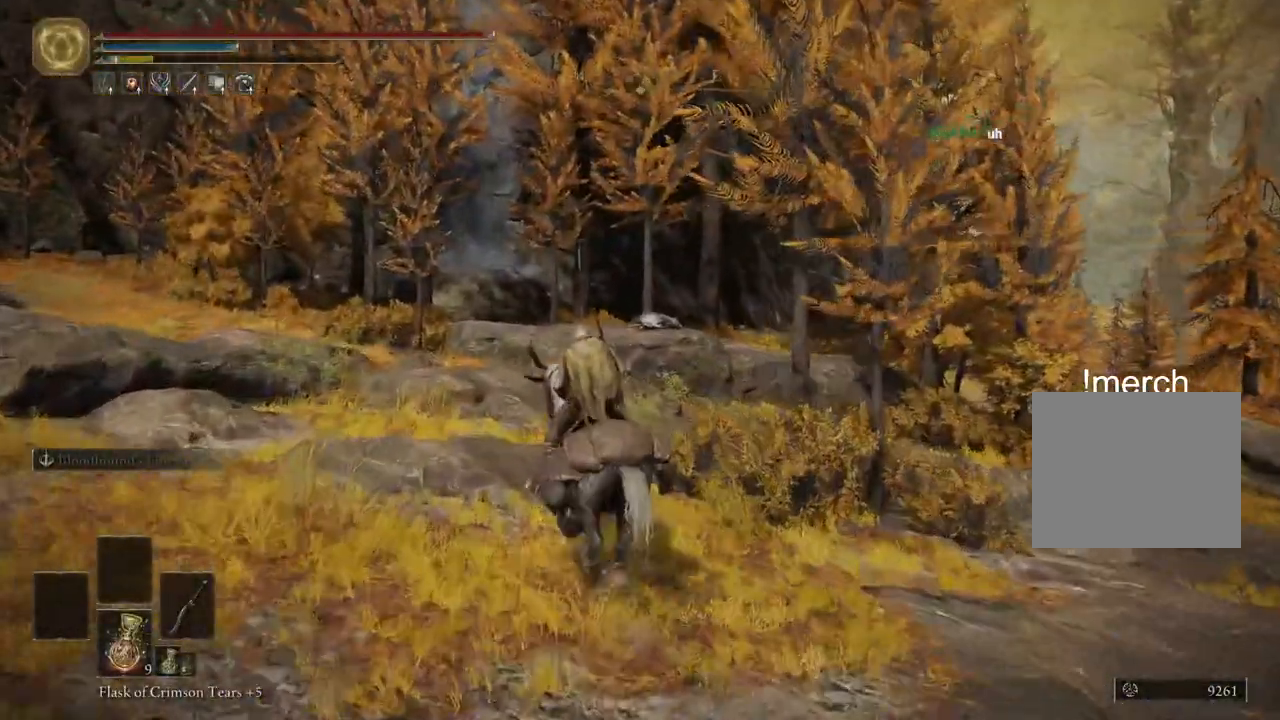
{"dt_ms": 500, "buttons": [], "left_stick": "up", "right_stick": "center", "events": []}
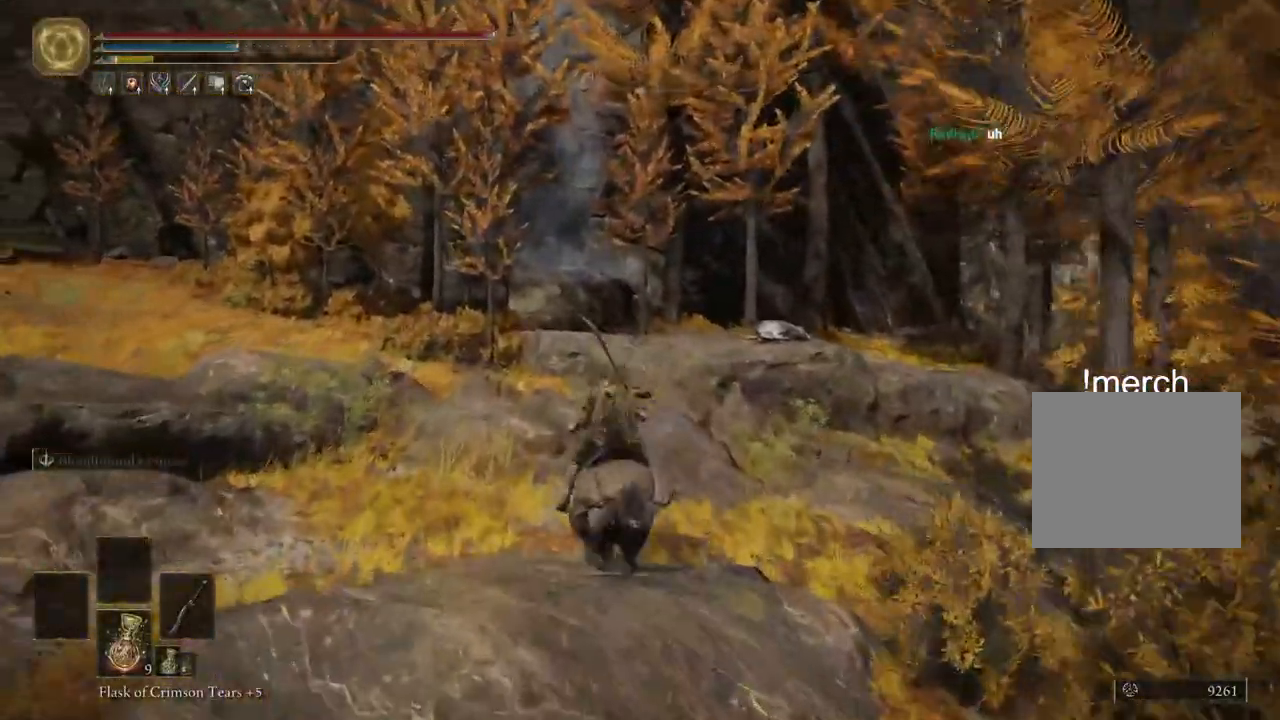
{"dt_ms": 500, "buttons": [], "left_stick": "up", "right_stick": "left", "events": [[100, "right_stick", "left"]]}
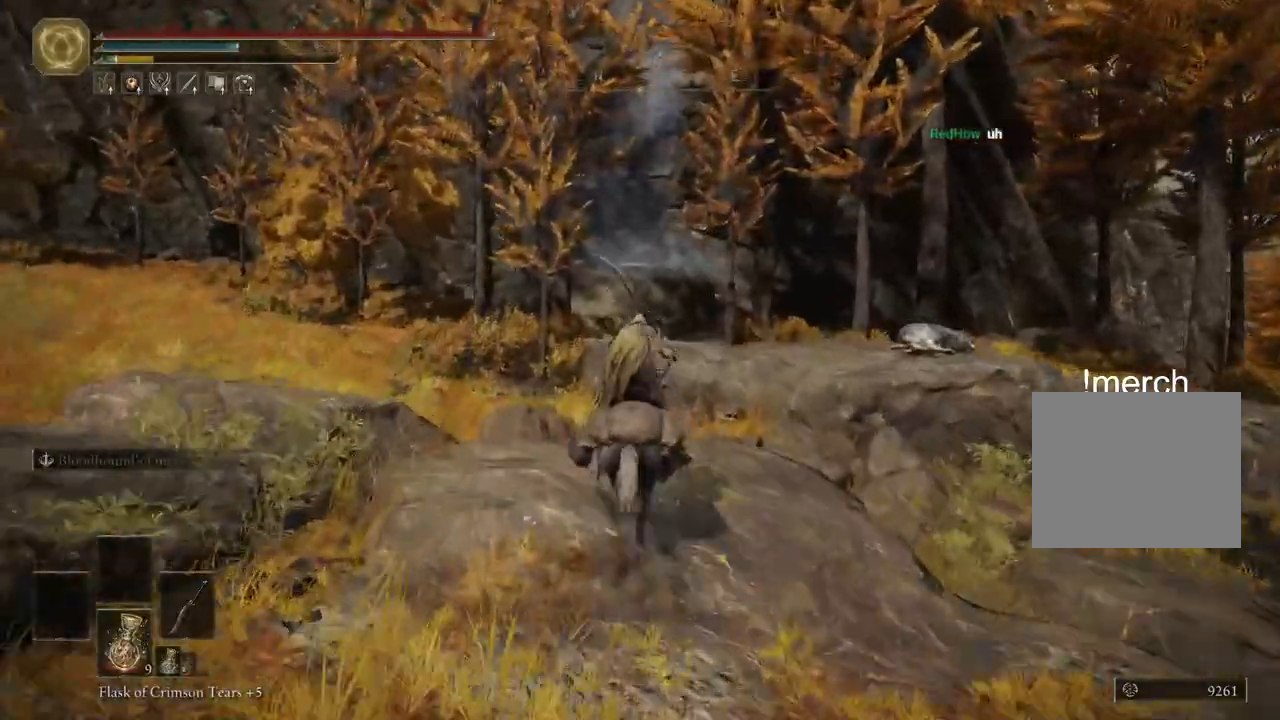
{"dt_ms": 500, "buttons": [], "left_stick": "up", "right_stick": "left", "events": []}
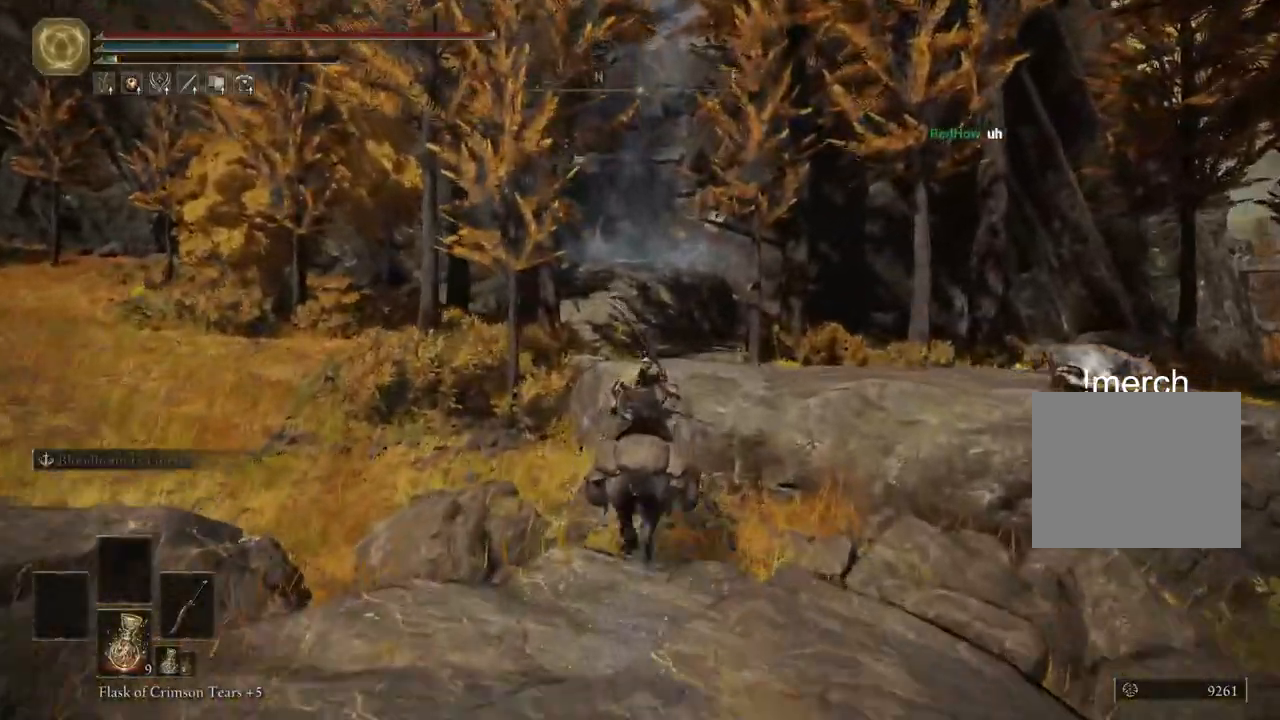
{"dt_ms": 500, "buttons": [], "left_stick": "up", "right_stick": "left", "events": [[117, "CROSS", "down"], [267, "CROSS", "up"]]}
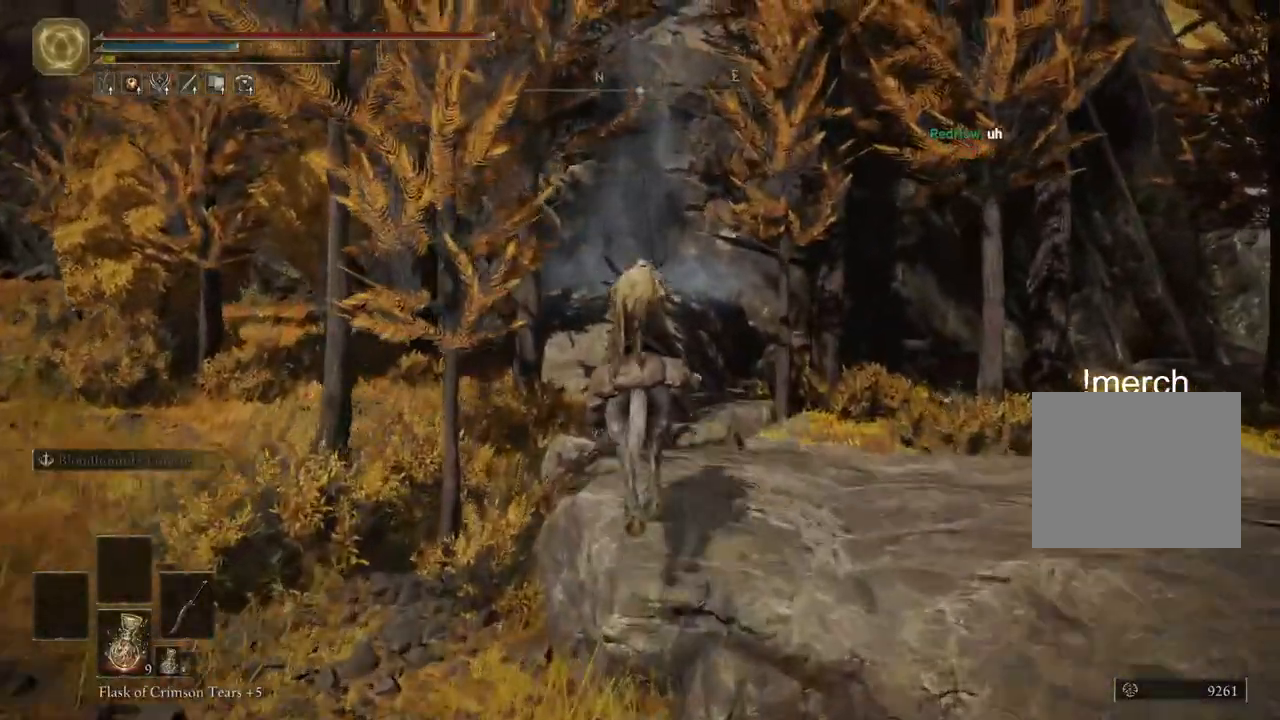
{"dt_ms": 500, "buttons": [], "left_stick": "up", "right_stick": "left", "events": [[333, "CIRCLE", "down"], [450, "CIRCLE", "up"]]}
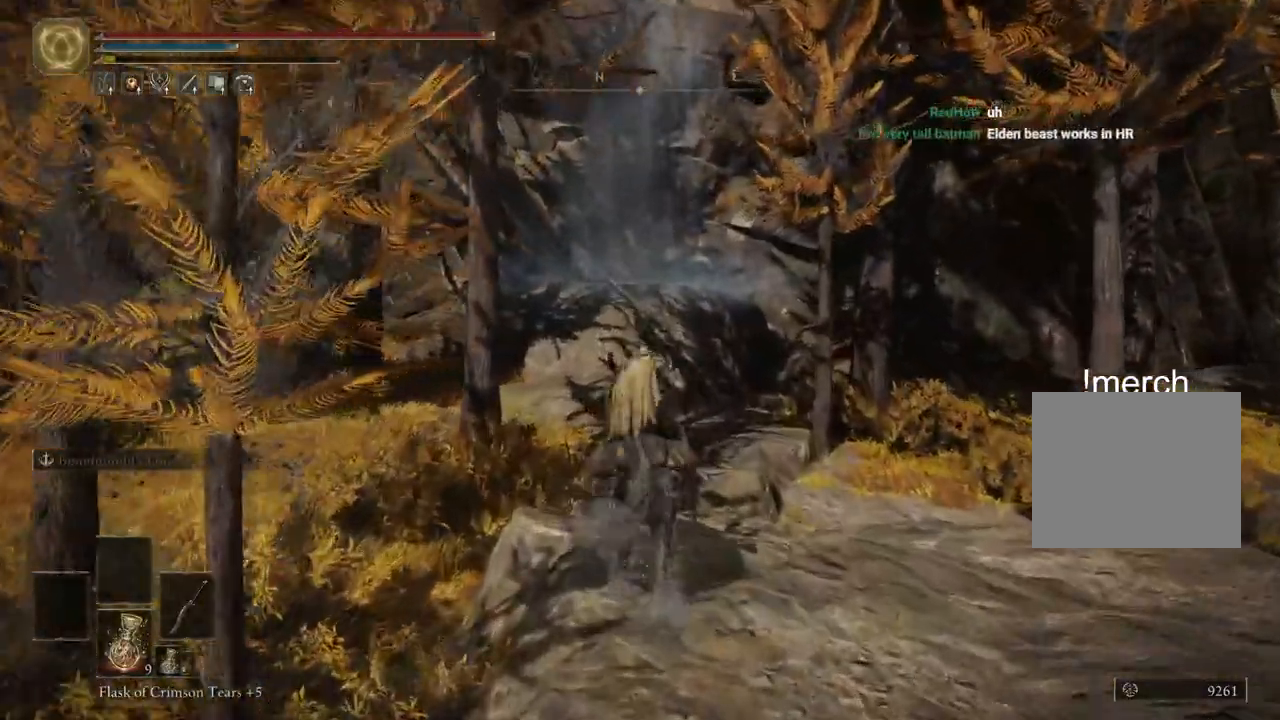
{"dt_ms": 500, "buttons": [], "left_stick": "up", "right_stick": "center"}
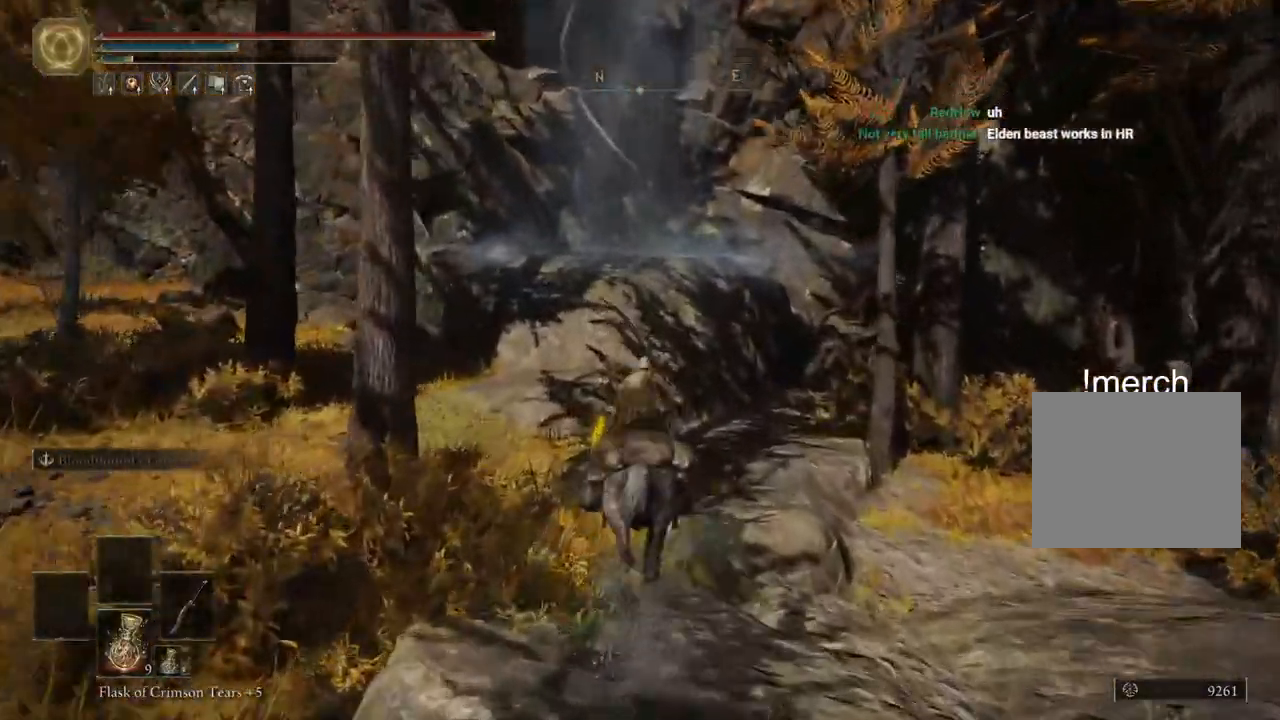
{"dt_ms": 500, "buttons": [], "left_stick": "up", "right_stick": "center"}
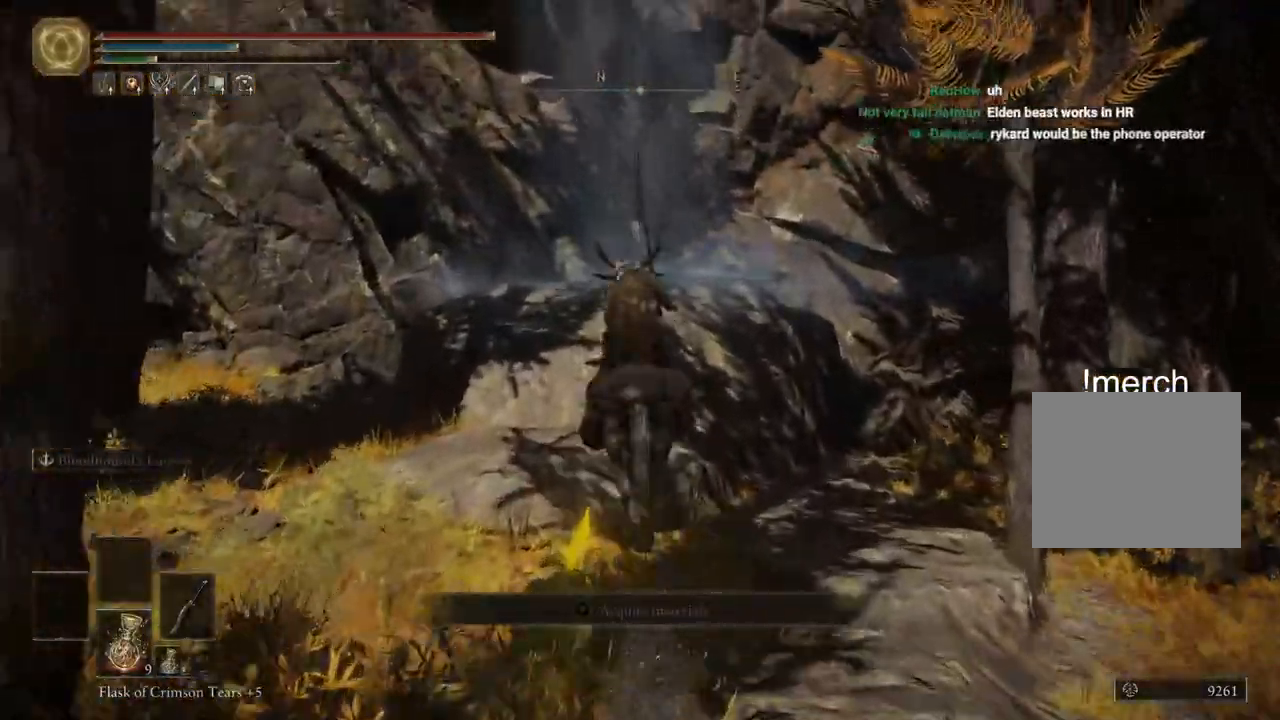
{"dt_ms": 500, "buttons": [], "left_stick": "up", "right_stick": "center"}
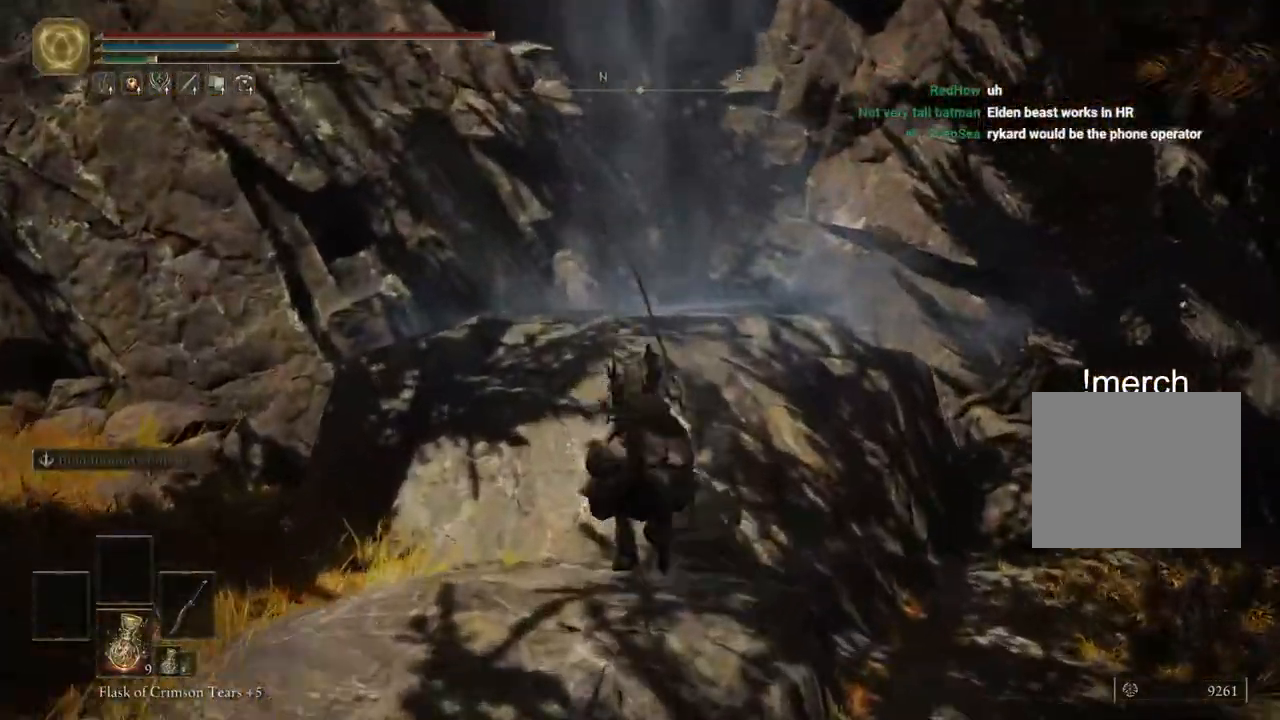
{"dt_ms": 500, "buttons": [], "left_stick": "up", "right_stick": "center", "events": [[317, "CROSS", "down"], [433, "CROSS", "up"]]}
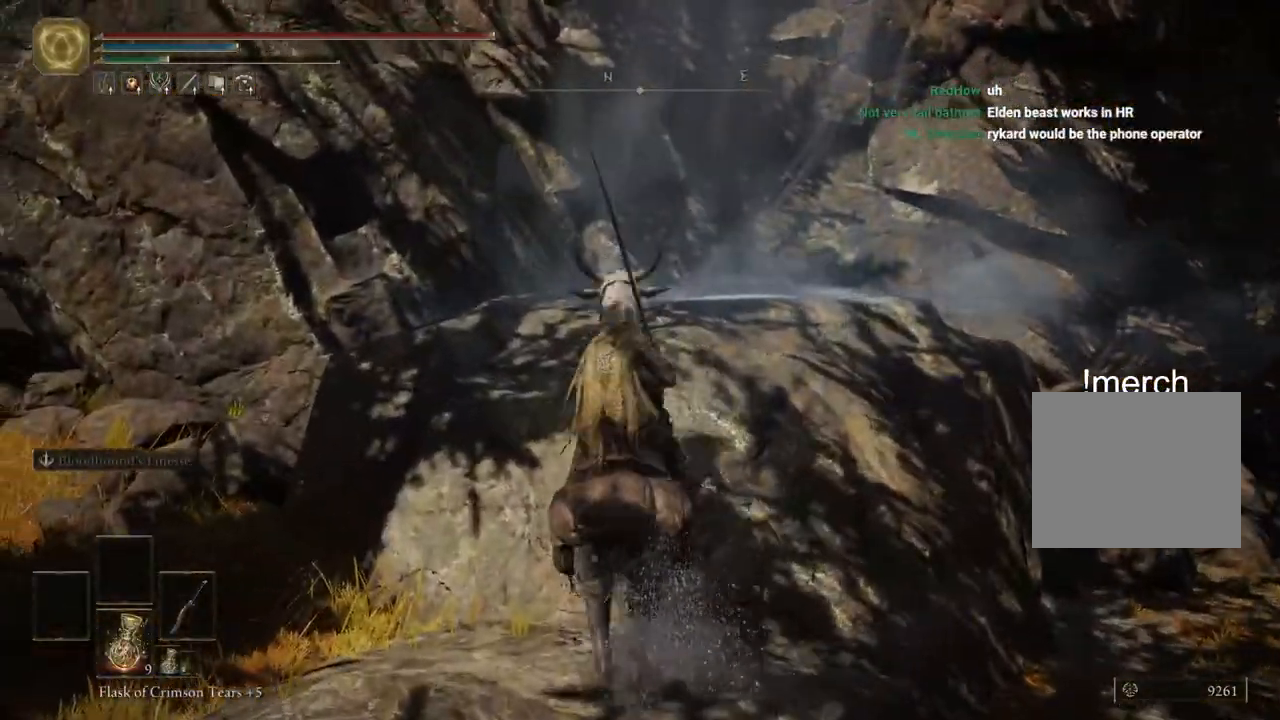
{"dt_ms": 500, "buttons": [], "left_stick": "up", "right_stick": "center"}
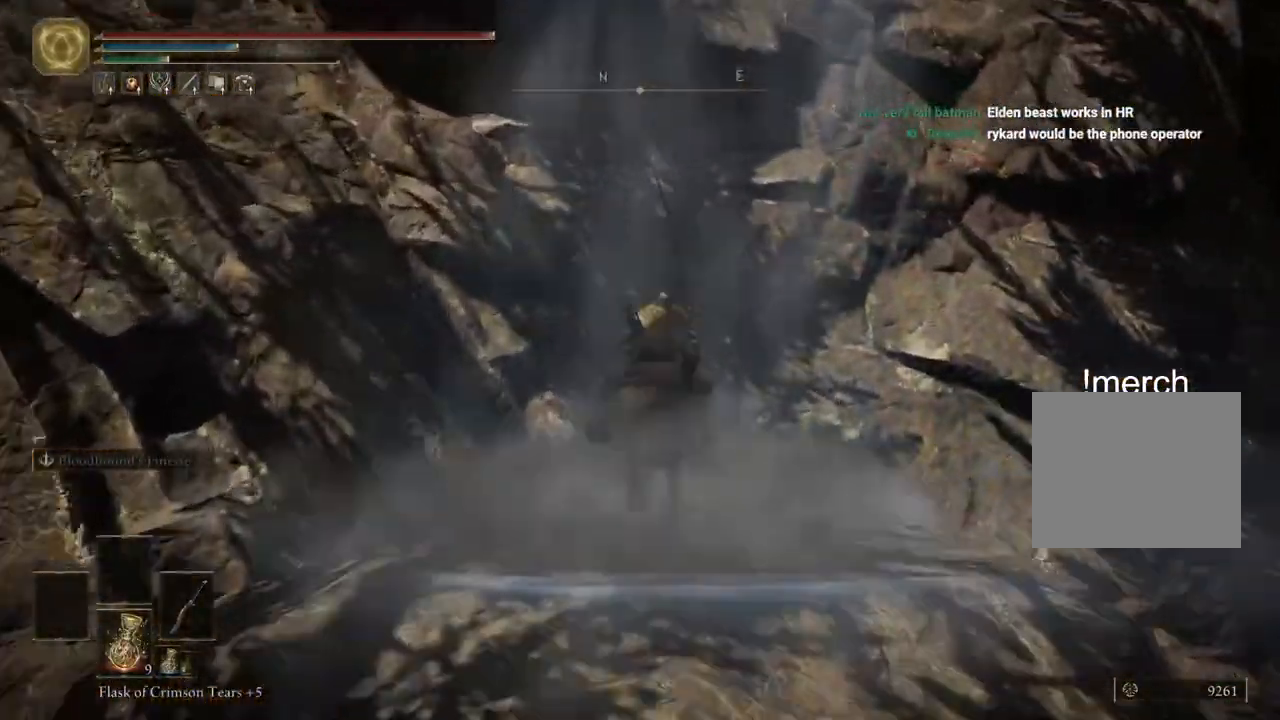
{"dt_ms": 500, "buttons": [], "left_stick": "up", "right_stick": "down-left", "events": [[100, "CROSS", "down"], [117, "right_stick", "down-left"], [233, "CROSS", "up"]]}
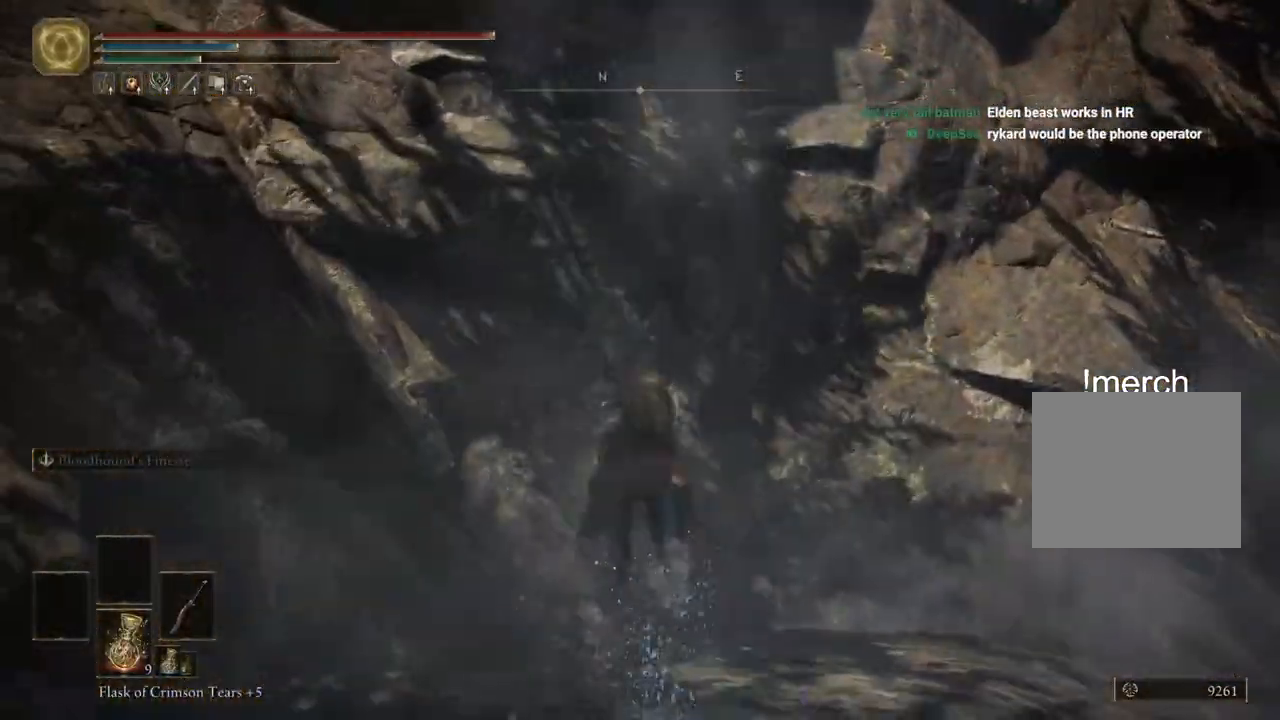
{"dt_ms": 500, "buttons": [], "left_stick": "up", "right_stick": "down-left", "events": []}
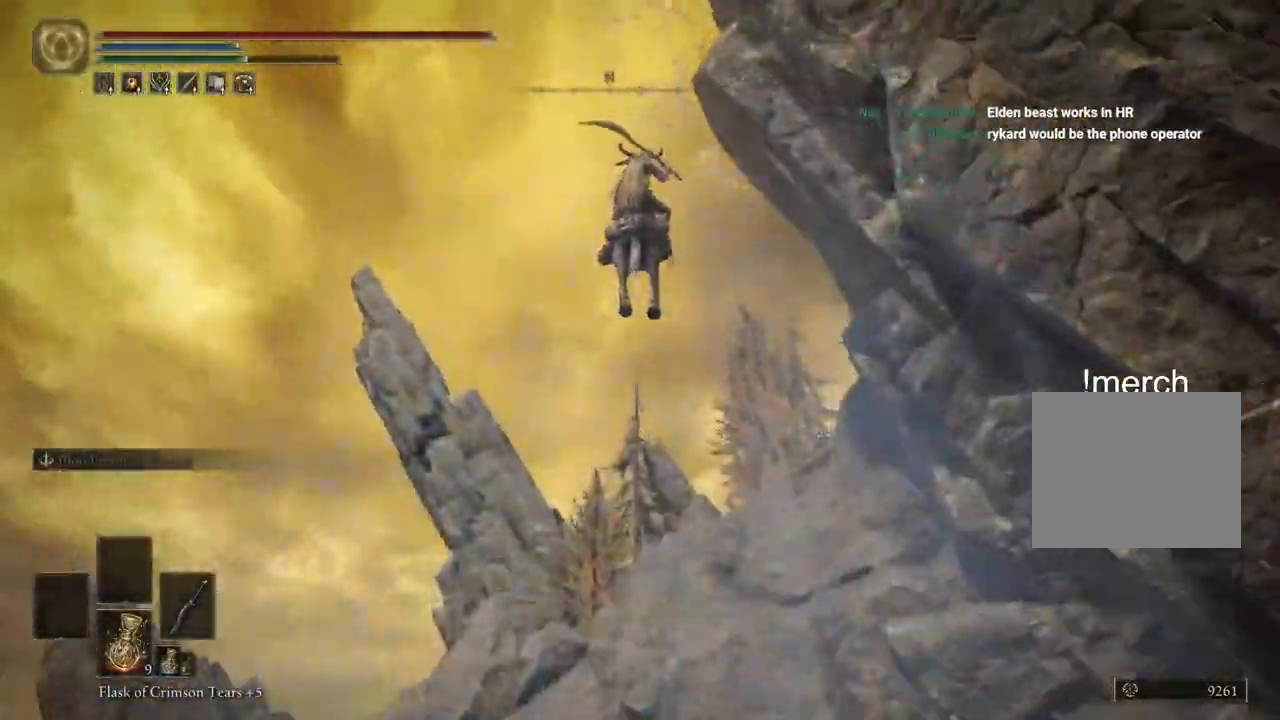
{"dt_ms": 500, "buttons": [], "left_stick": "up", "right_stick": "down-left", "events": []}
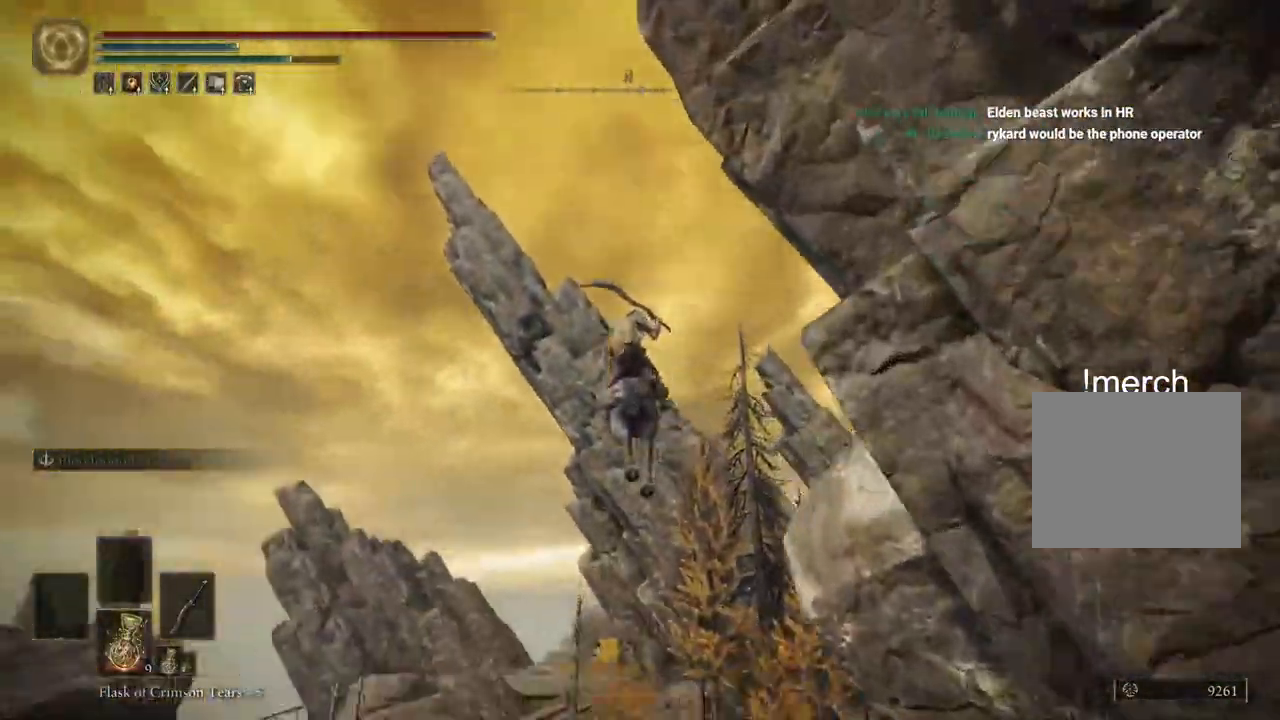
{"dt_ms": 500, "buttons": [], "left_stick": "up", "right_stick": "down", "events": [[400, "right_stick", "down"]]}
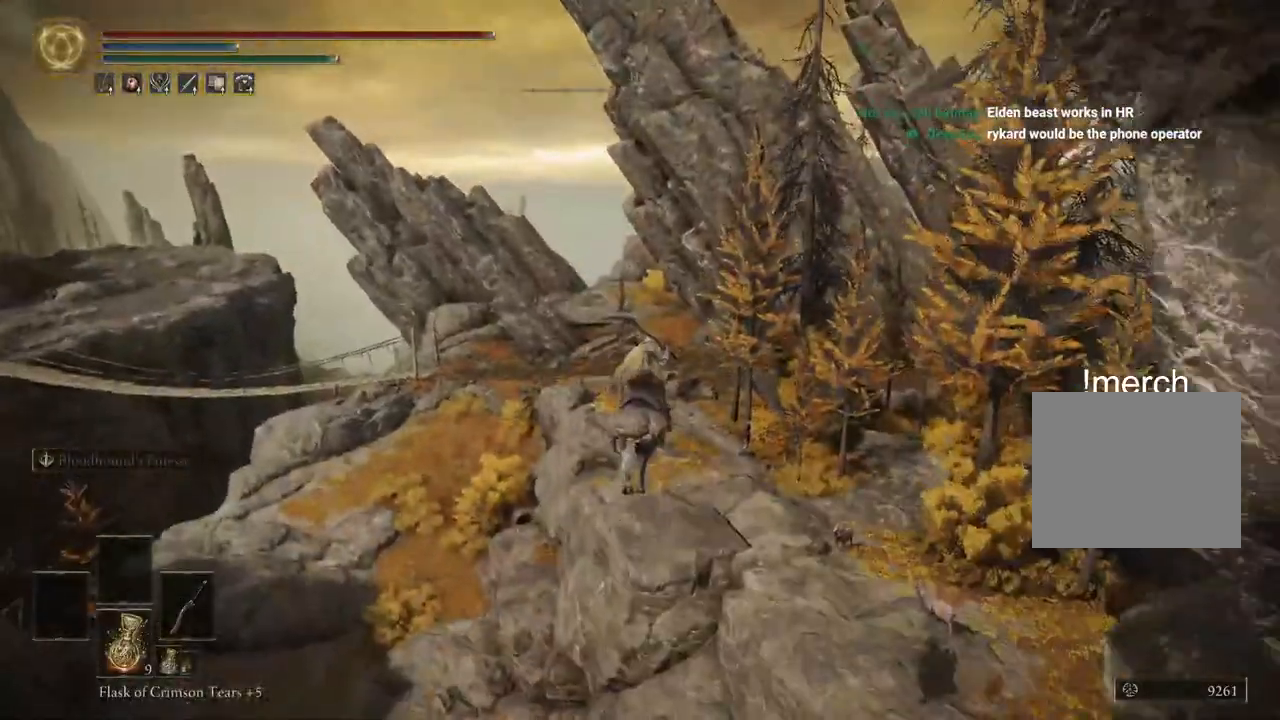
{"dt_ms": 500, "buttons": [], "left_stick": "up-right", "right_stick": "down-right", "events": [[233, "left_stick", "up-right"], [283, "right_stick", "down-right"]]}
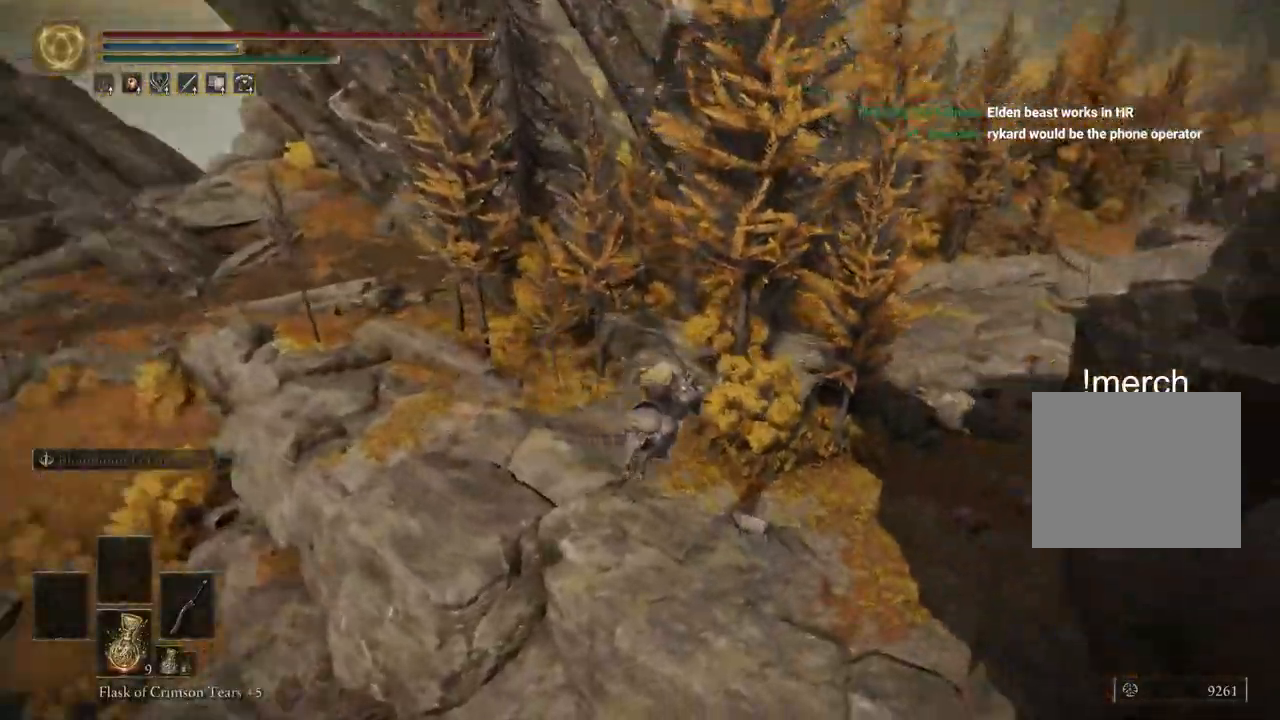
{"dt_ms": 500, "buttons": [], "left_stick": "up-right", "right_stick": "down-left", "events": [[200, "right_stick", "center"], [283, "right_stick", "down-left"]]}
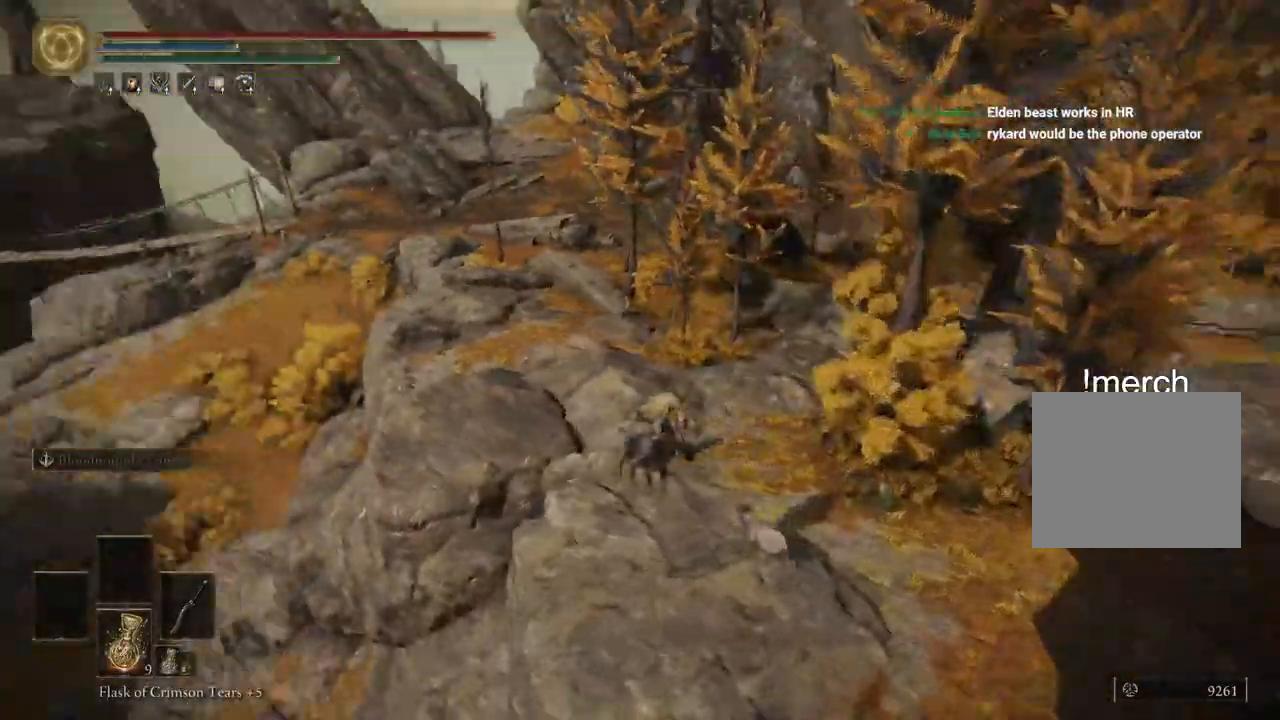
{"dt_ms": 500, "buttons": [], "left_stick": "up", "right_stick": "down-left", "events": [[67, "left_stick", "up"], [267, "CIRCLE", "down"], [383, "CIRCLE", "up"]]}
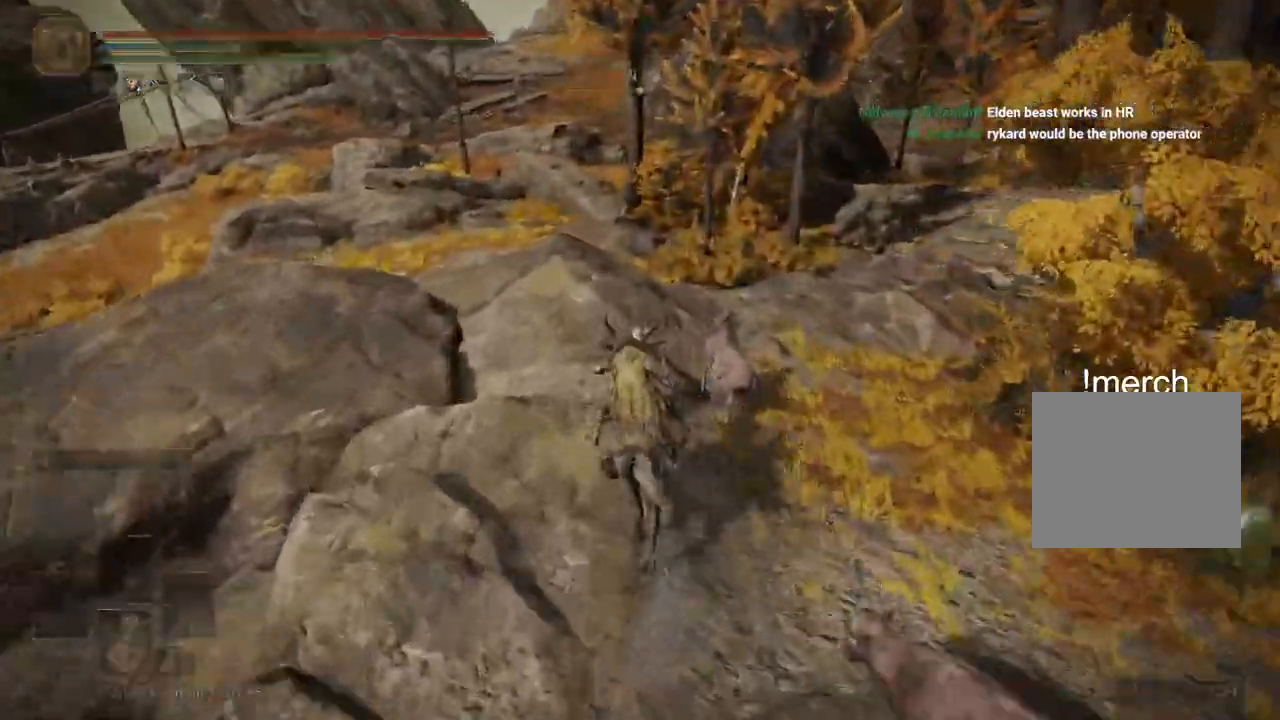
{"dt_ms": 500, "buttons": [], "left_stick": "up", "right_stick": "left", "events": [[67, "right_stick", "left"]]}